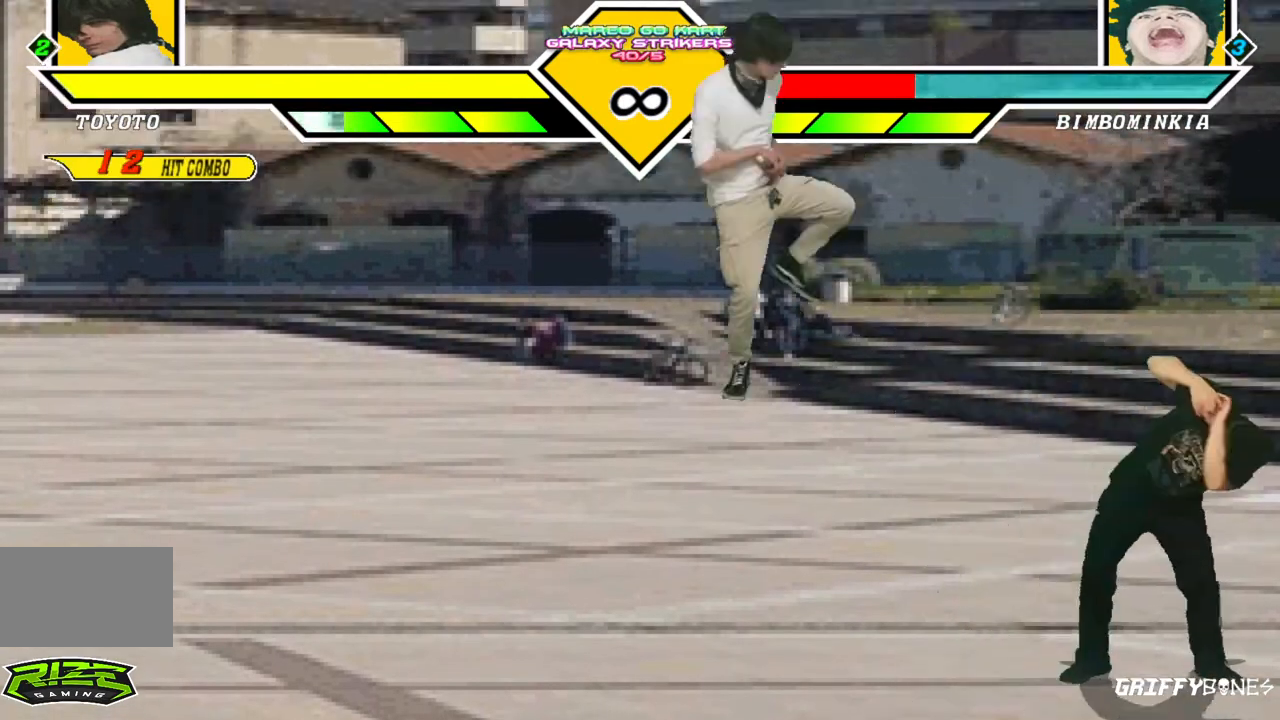
Gameplay with a controller (arcade stick); each line is a JSON object with the inputs held at the frame after it. "events" lists button and stick changes between this image and that frame as [ms after this image, input, new state], when the widget could be followed in between. Not read: L3 R3.
{"buttons": [], "events": []}
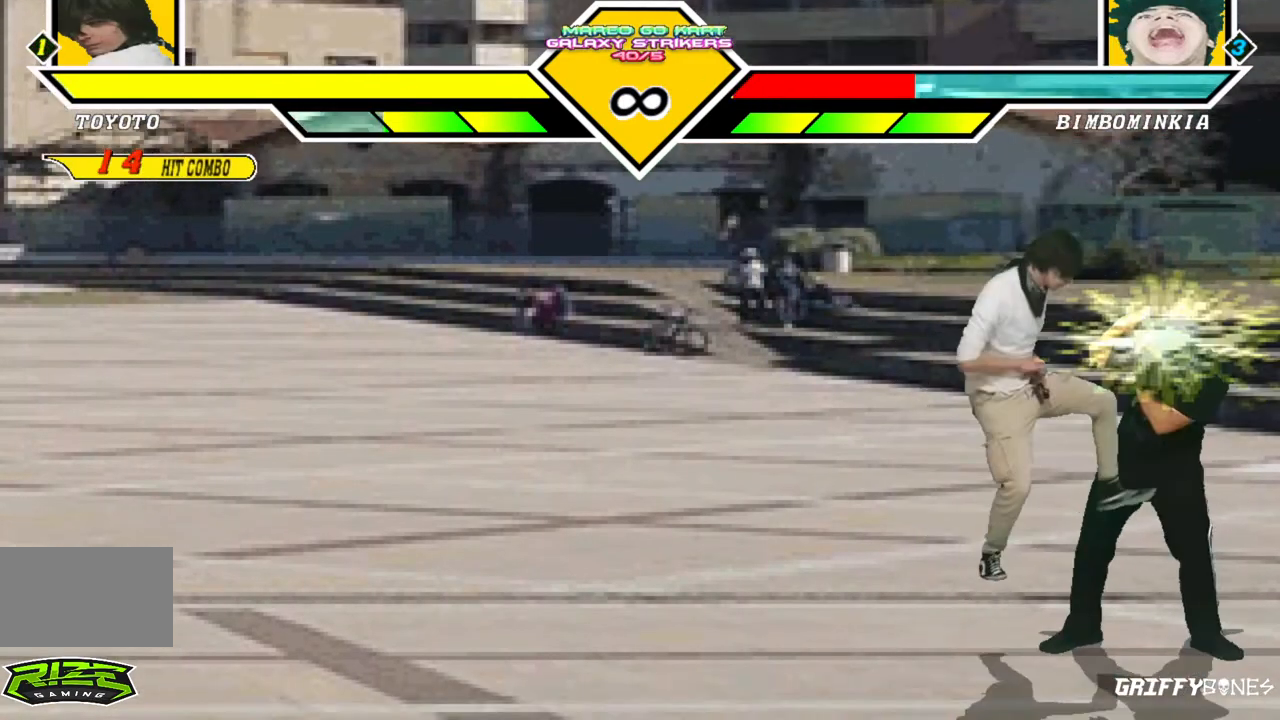
{"buttons": [], "events": []}
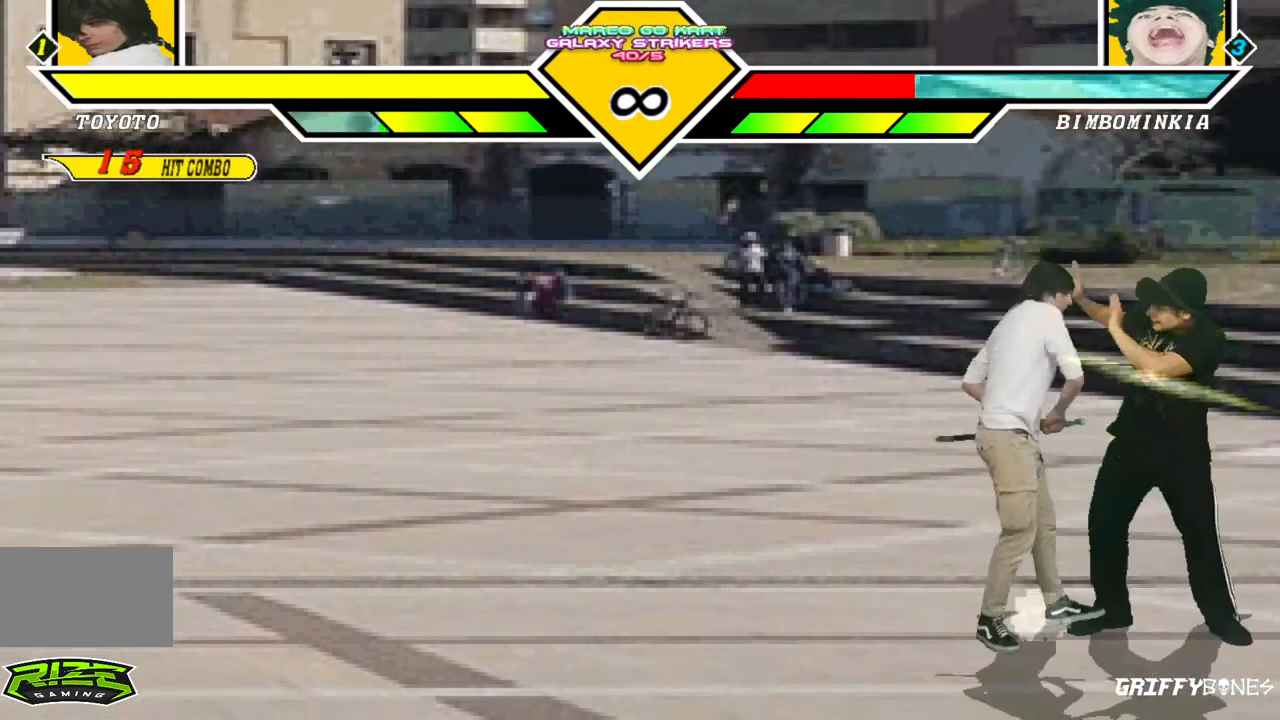
{"buttons": ["DPAD_DOWN", "DPAD_LEFT"], "events": [[400, "DPAD_DOWN", "down"], [467, "DPAD_LEFT", "down"]]}
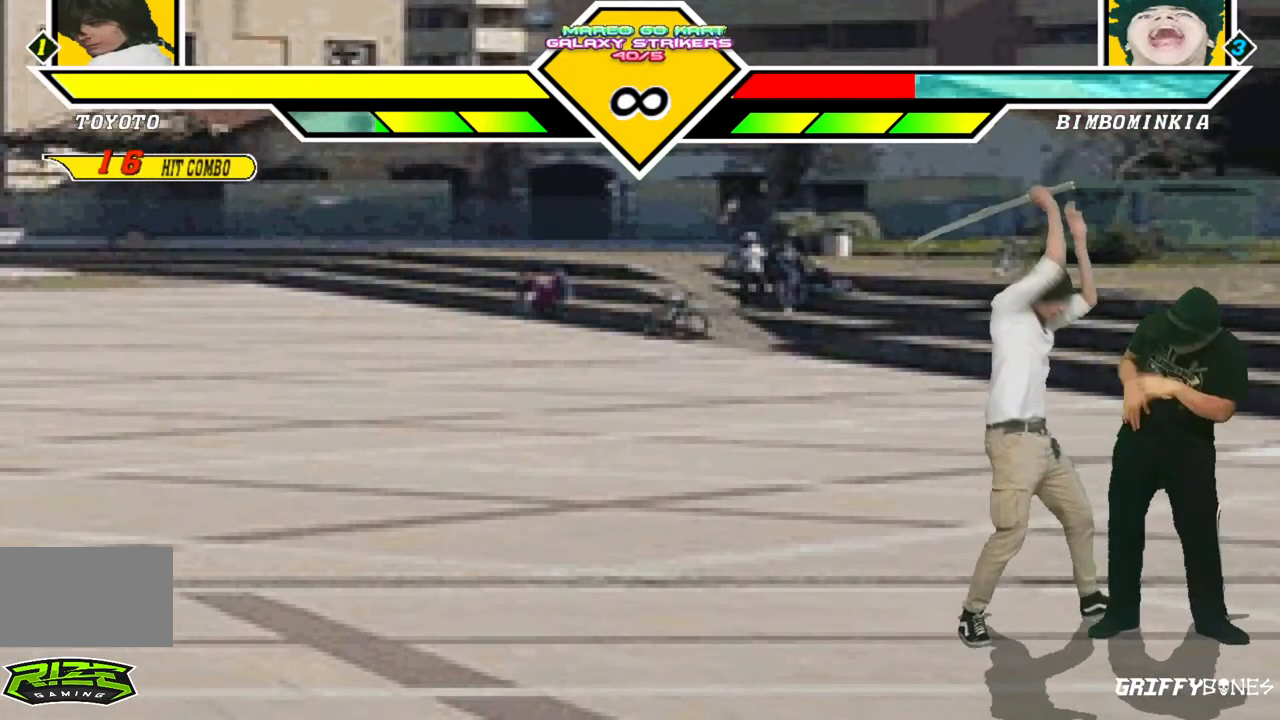
{"buttons": [], "events": [[33, "DPAD_DOWN", "up"], [83, "DPAD_LEFT", "up"]]}
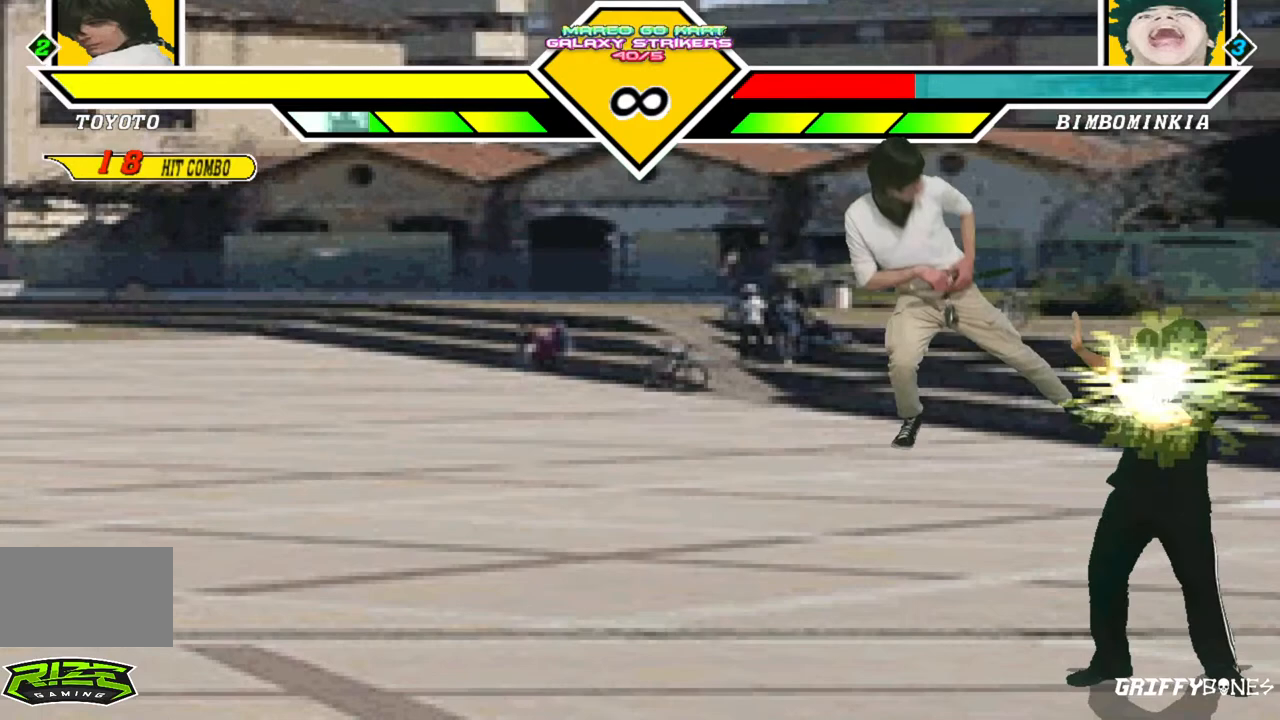
{"buttons": [], "events": []}
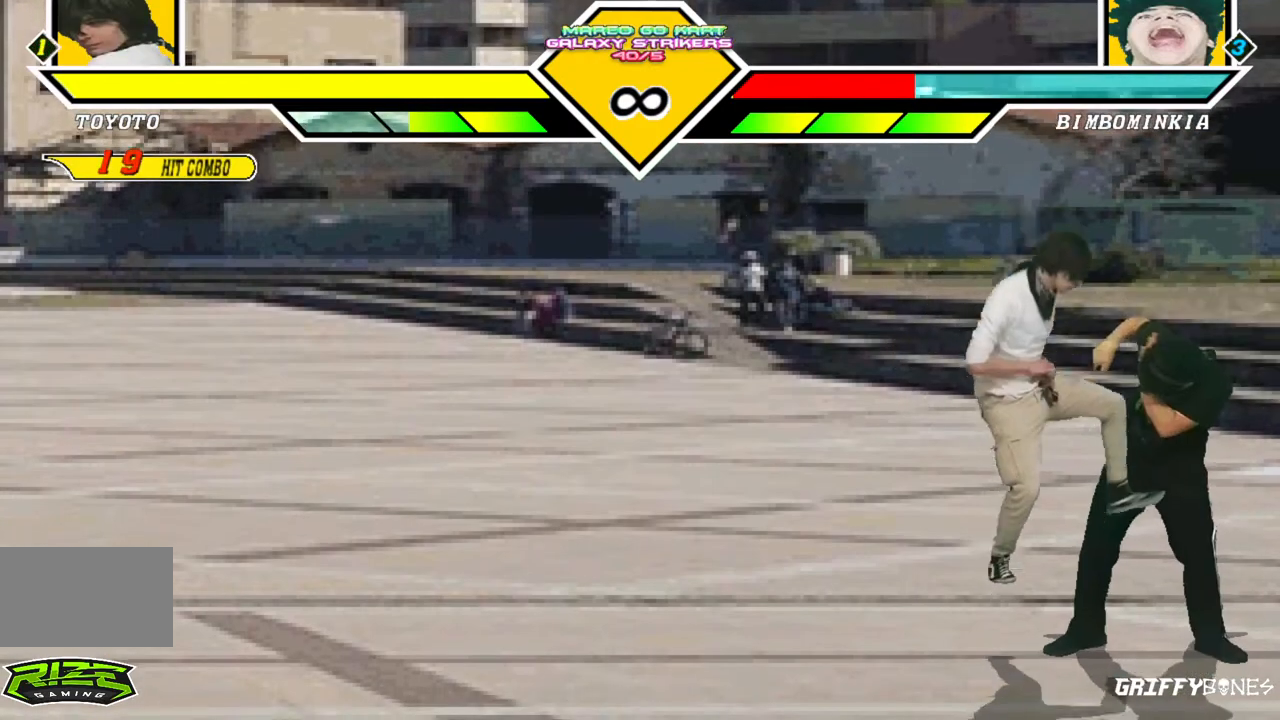
{"buttons": [], "events": []}
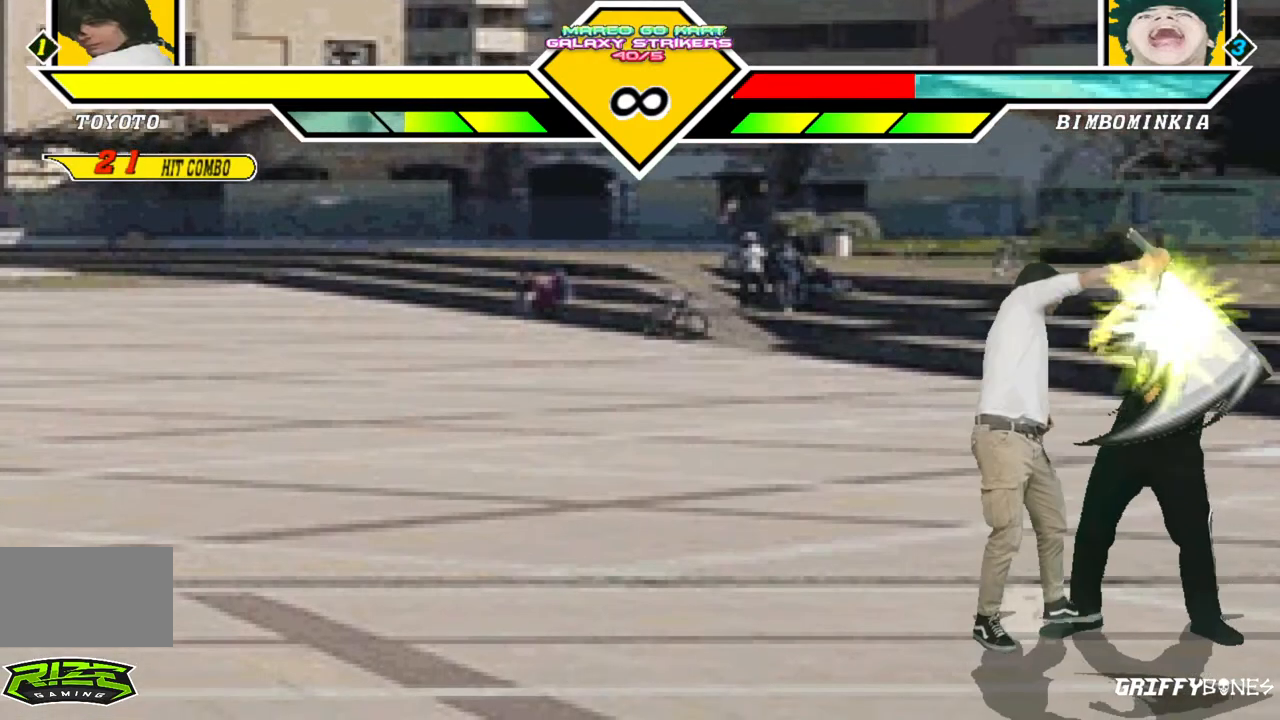
{"buttons": [], "events": [[300, "DPAD_DOWN", "down"], [350, "DPAD_LEFT", "down"], [417, "DPAD_DOWN", "up"], [483, "DPAD_LEFT", "up"]]}
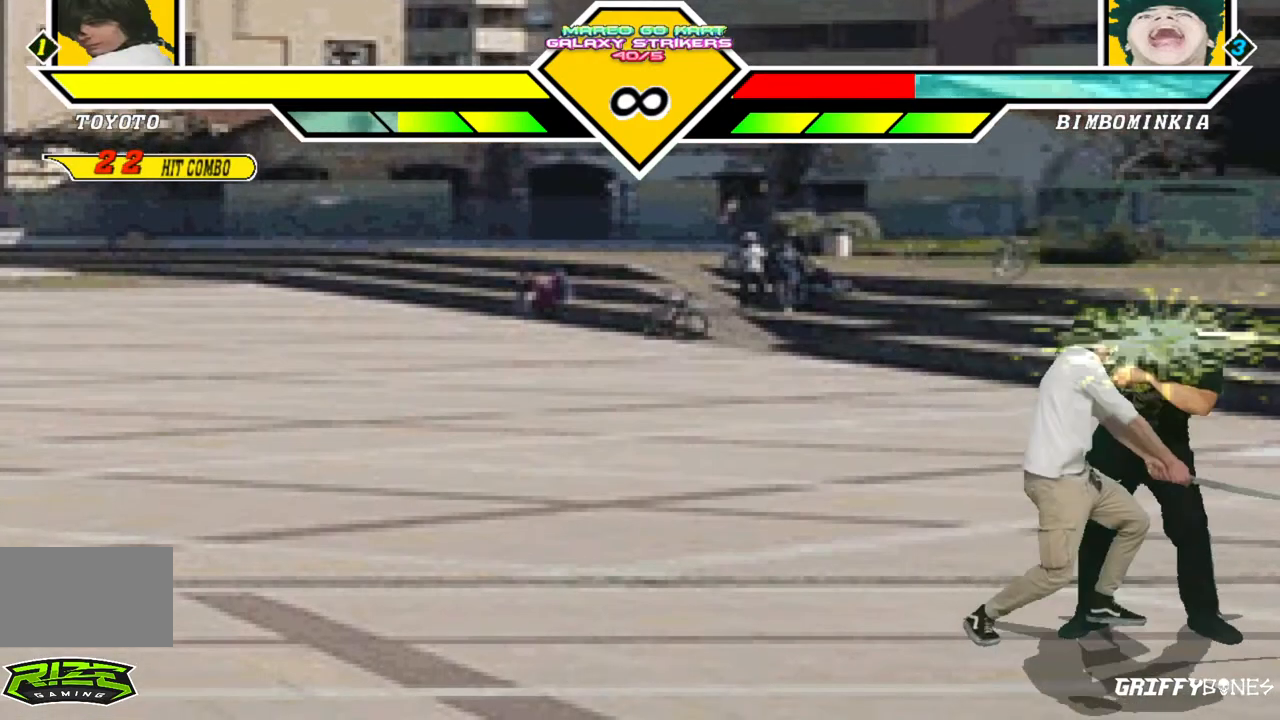
{"buttons": [], "events": []}
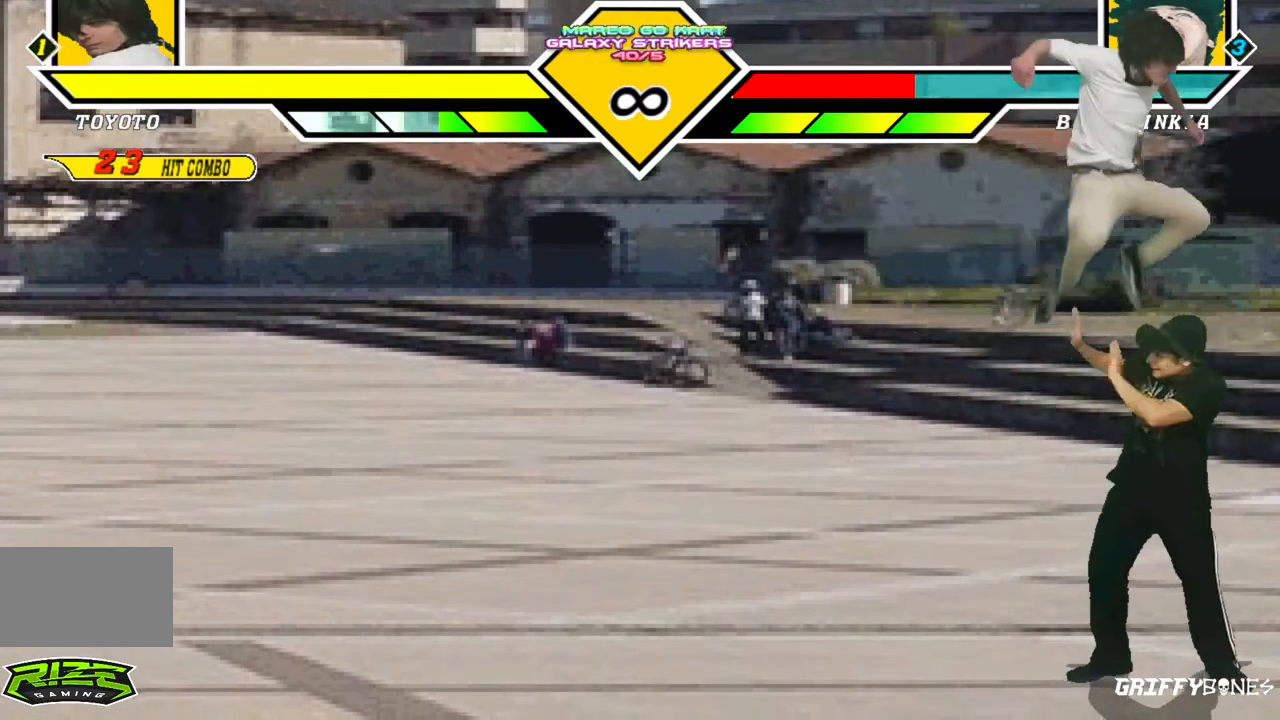
{"buttons": [], "events": []}
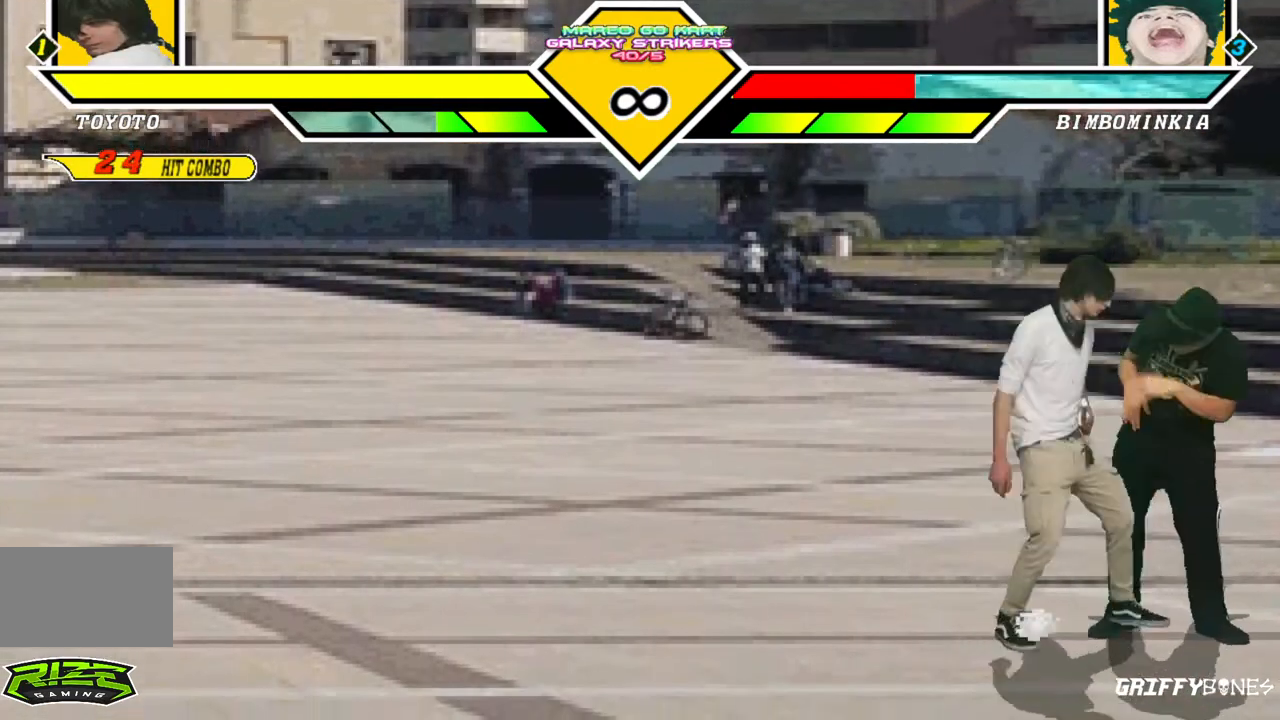
{"buttons": [], "events": []}
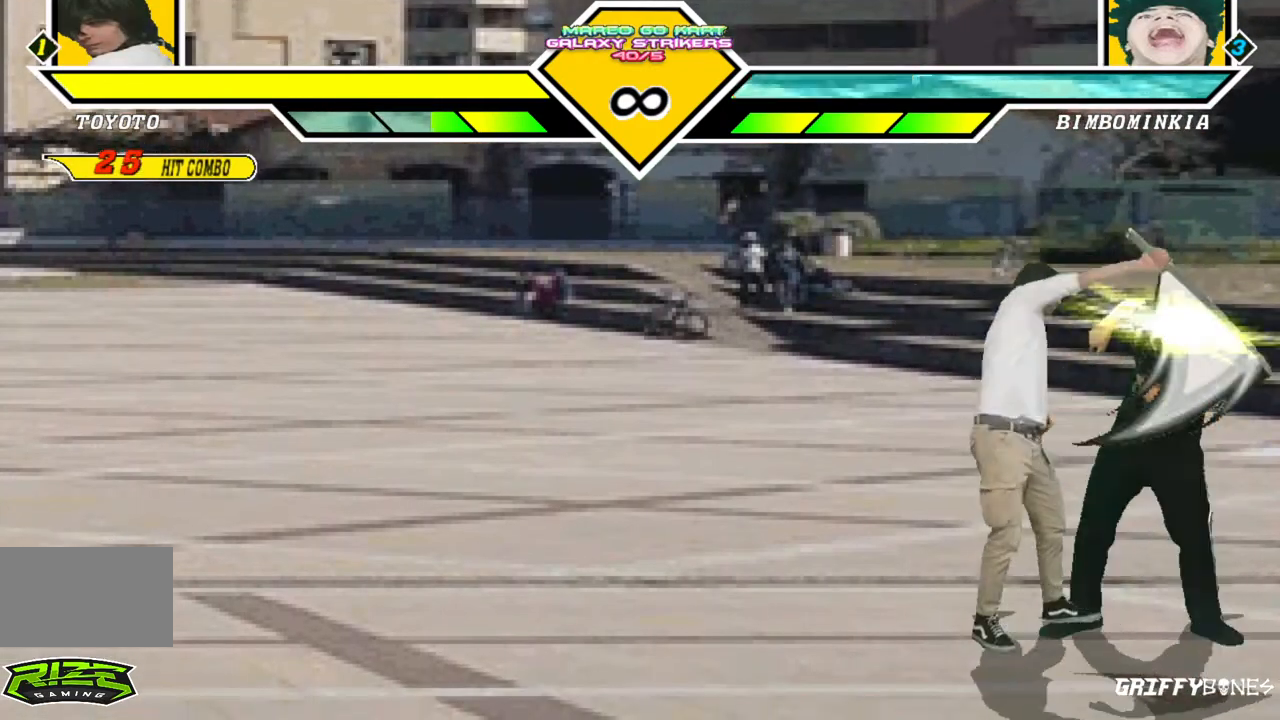
{"buttons": [], "events": [[167, "DPAD_DOWN", "down"], [250, "DPAD_LEFT", "down"], [317, "DPAD_DOWN", "up"], [367, "DPAD_LEFT", "up"]]}
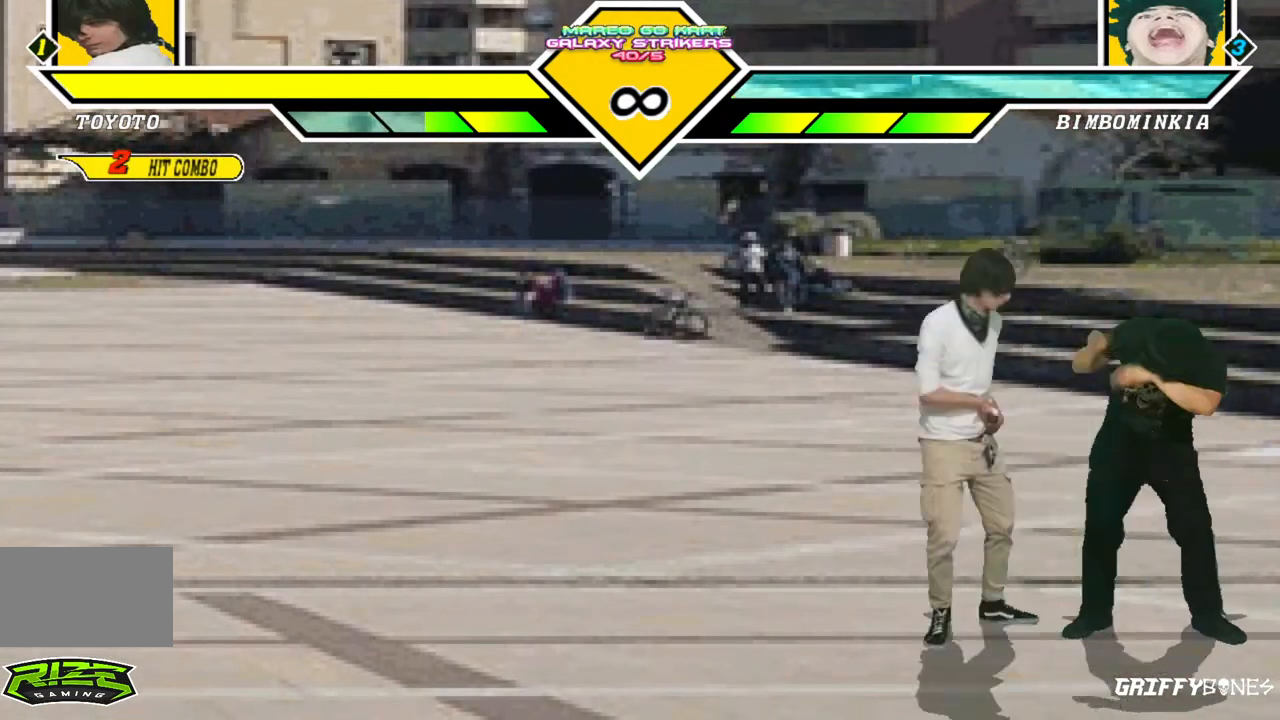
{"buttons": [], "events": []}
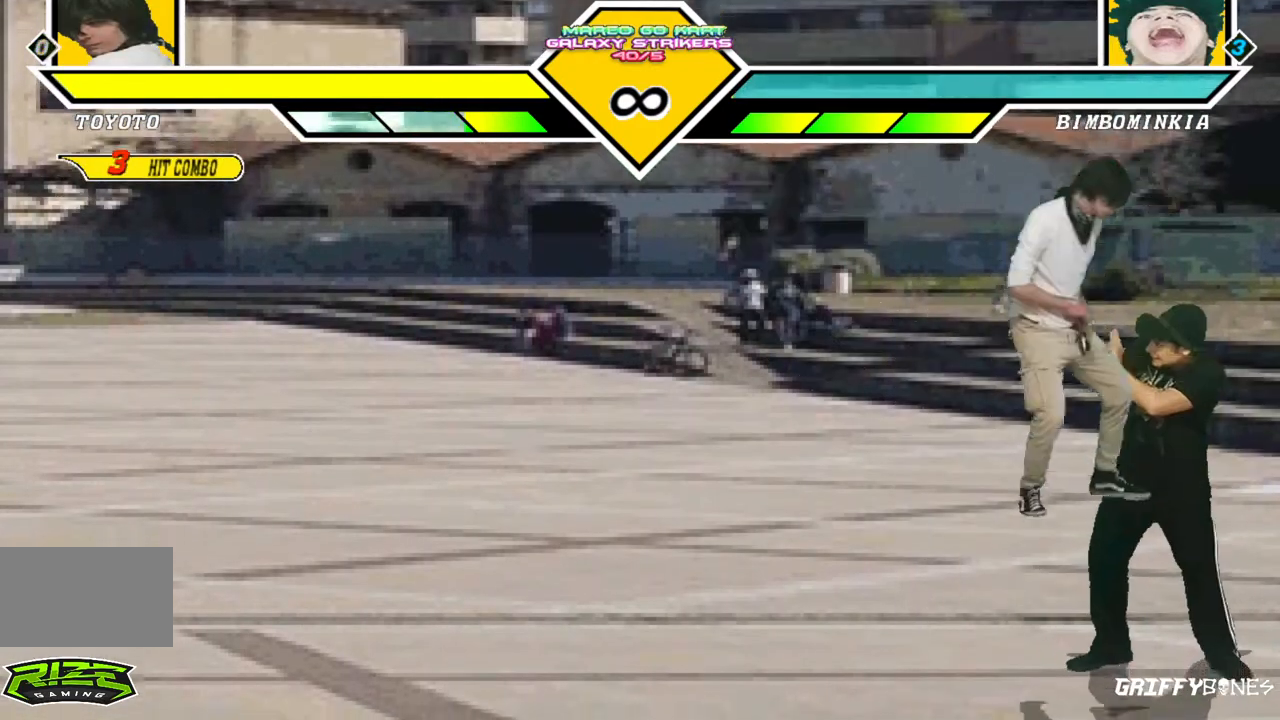
{"buttons": [], "events": []}
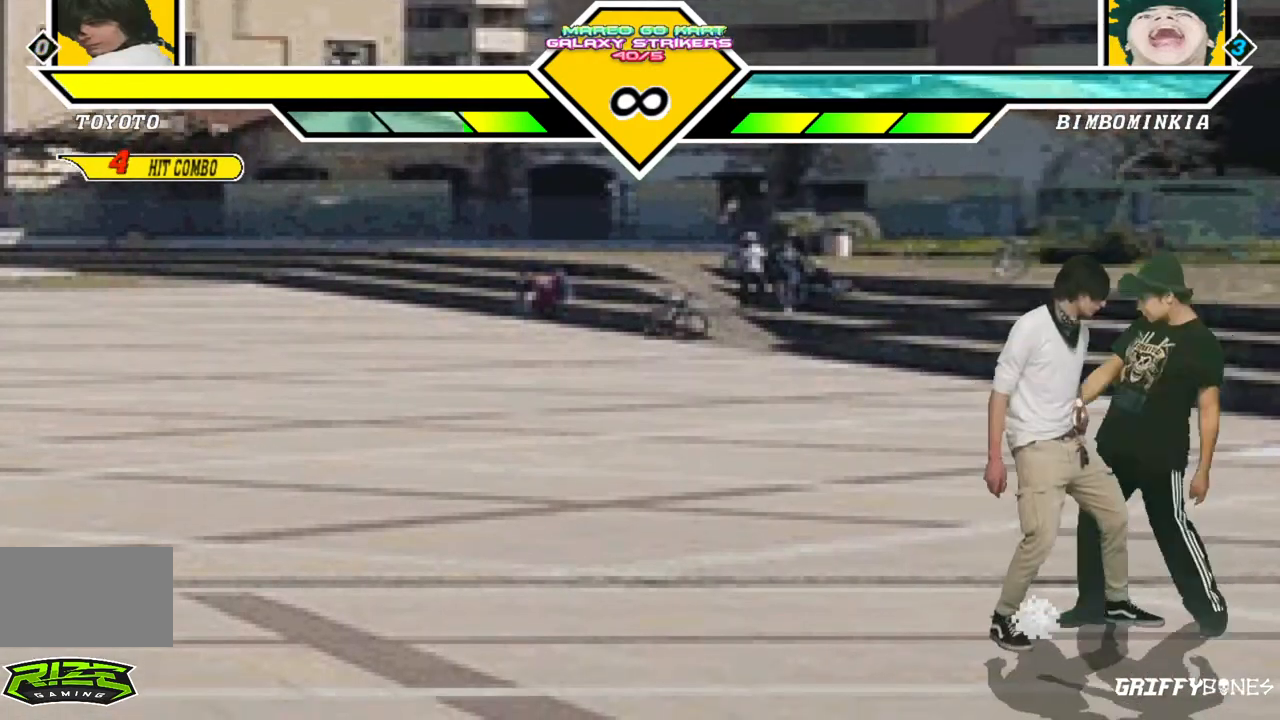
{"buttons": [], "events": []}
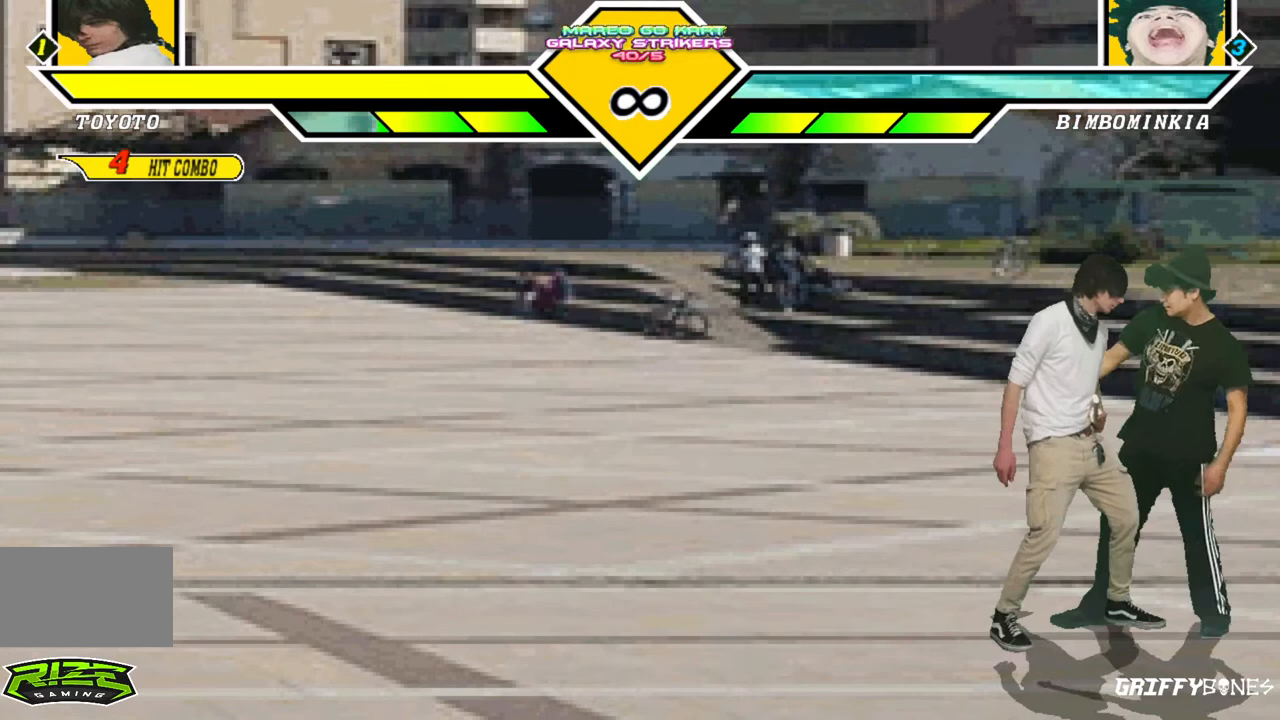
{"buttons": [], "events": []}
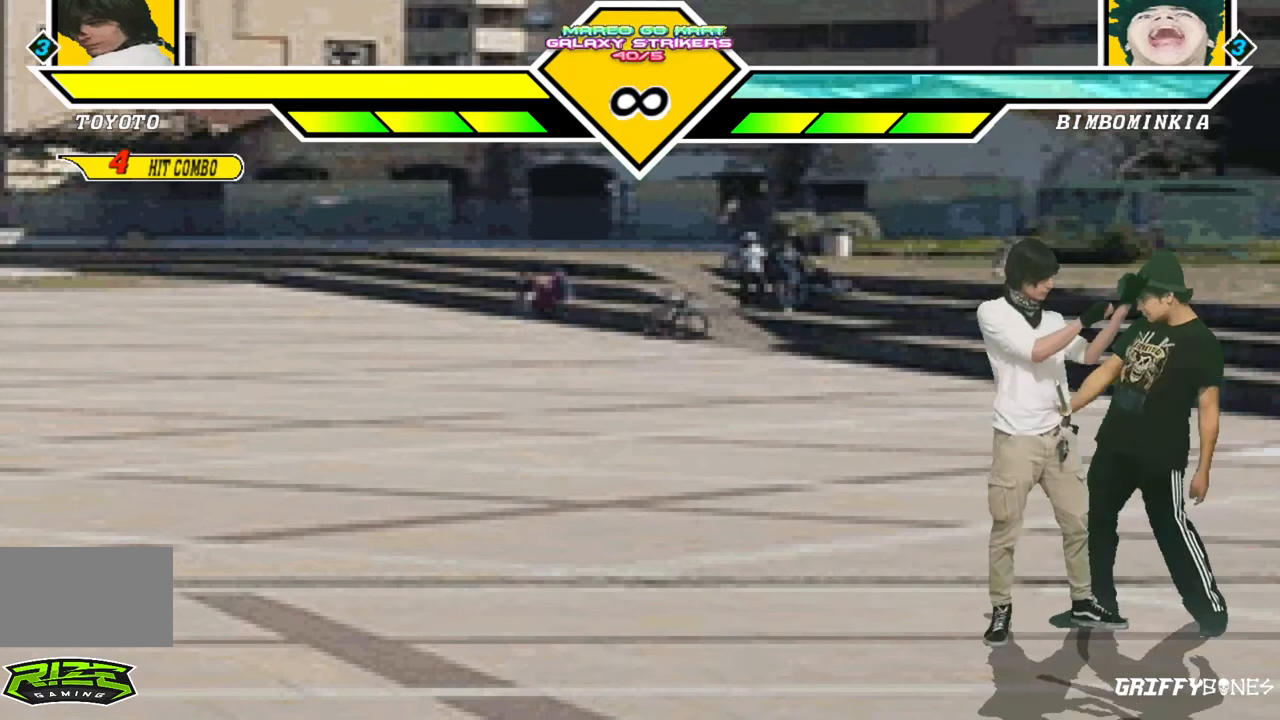
{"buttons": [], "events": []}
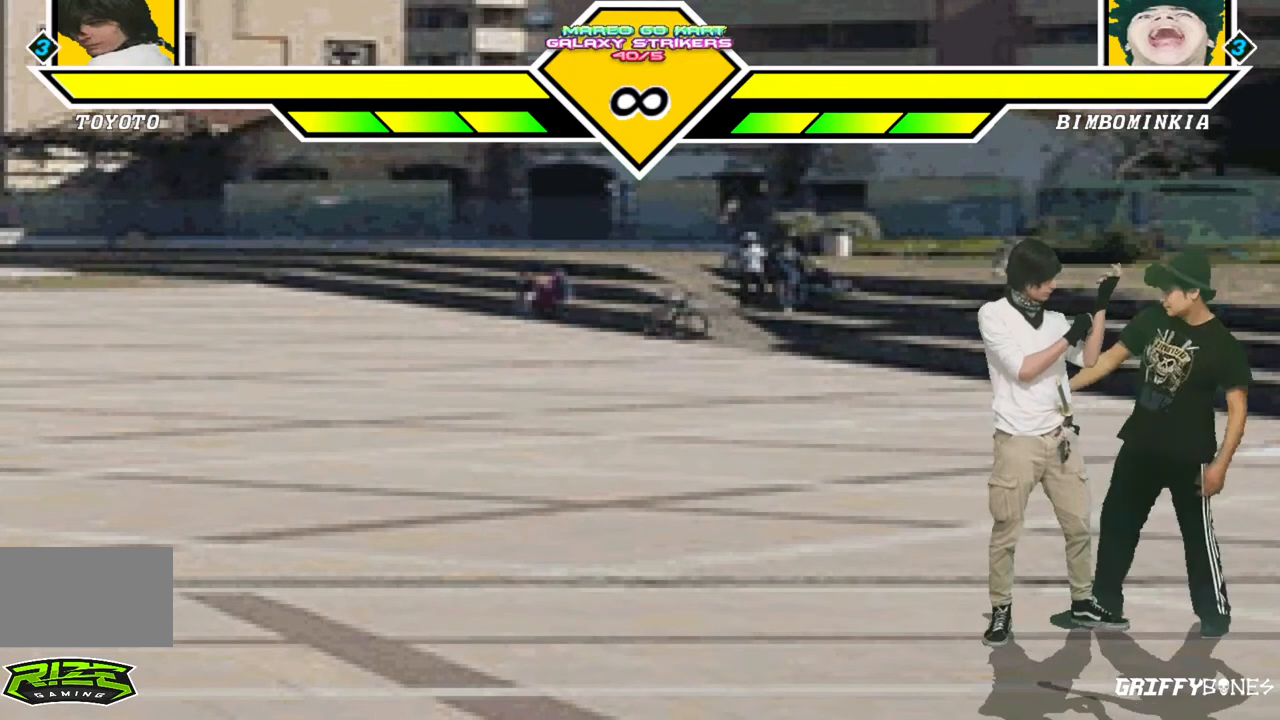
{"buttons": [], "events": []}
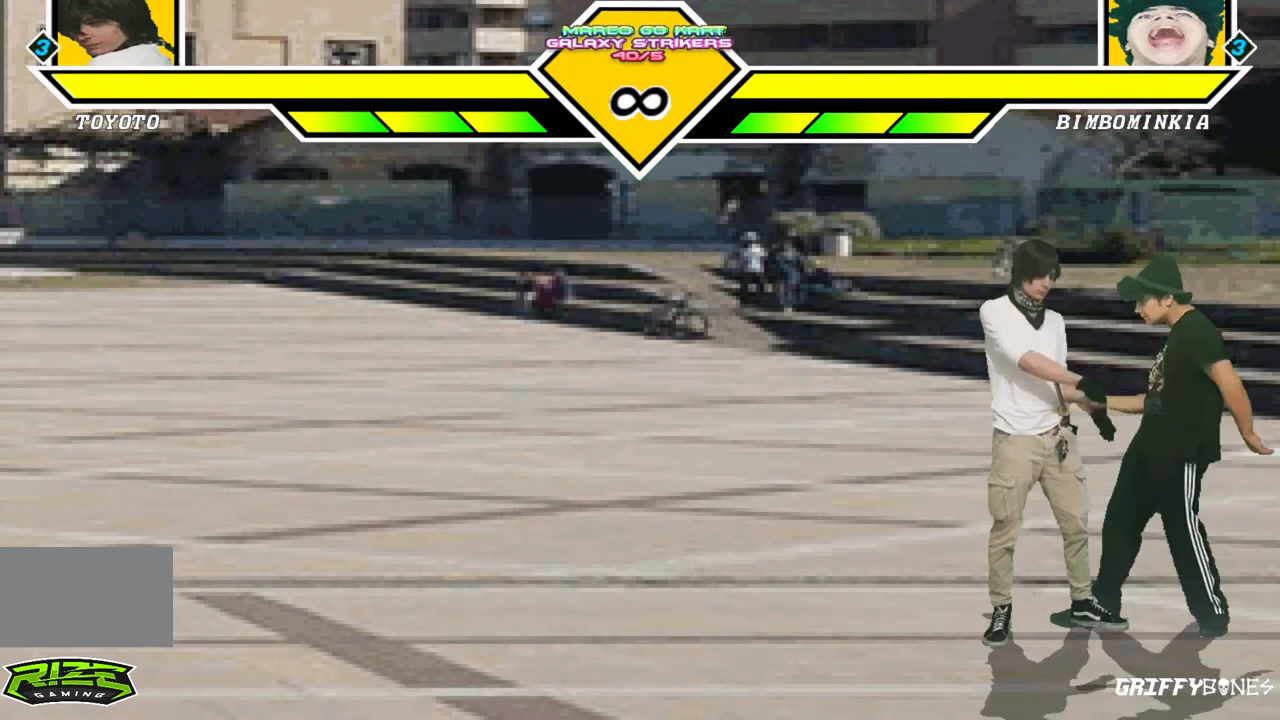
{"buttons": [], "events": []}
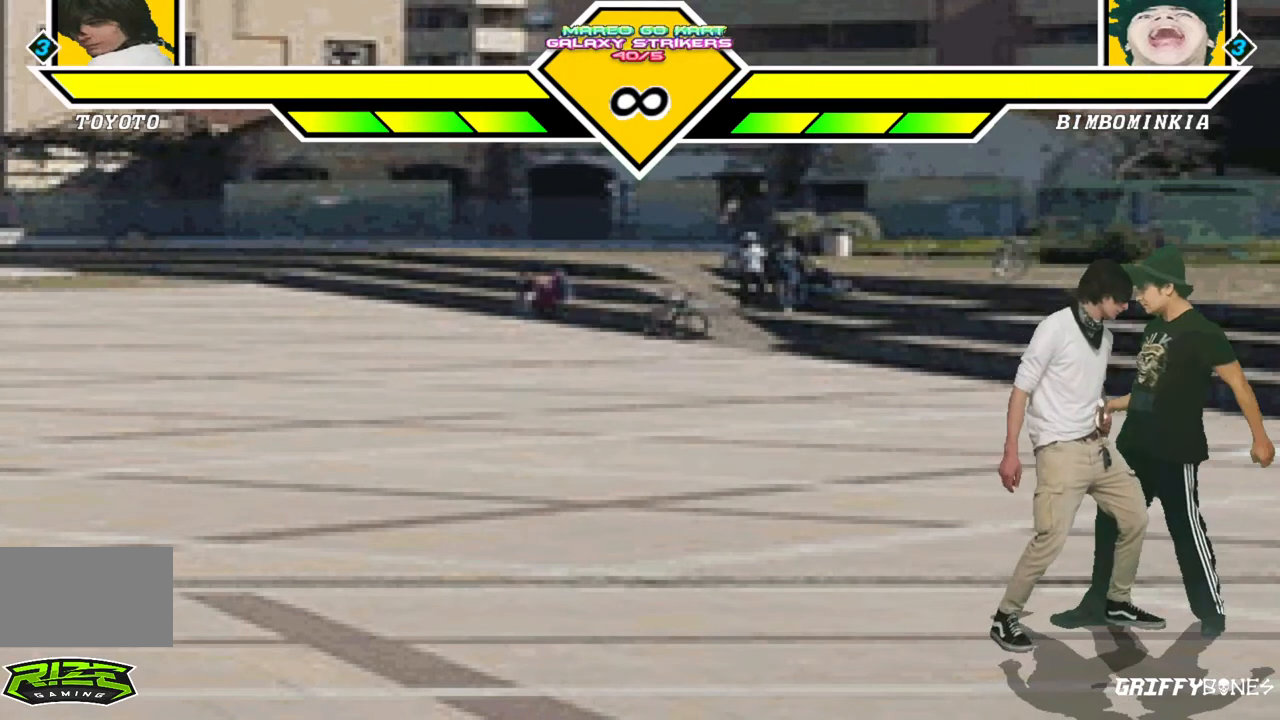
{"buttons": [], "events": [[333, "DPAD_RIGHT", "down"], [450, "DPAD_RIGHT", "up"]]}
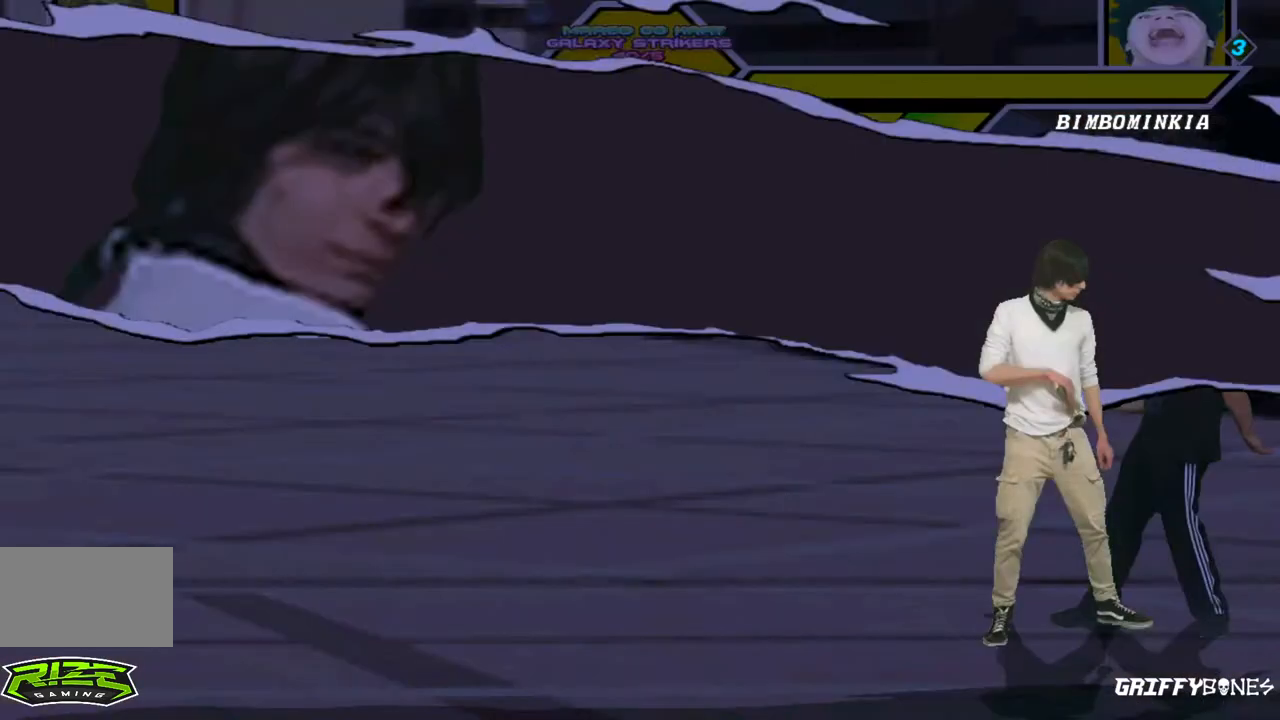
{"buttons": [], "events": []}
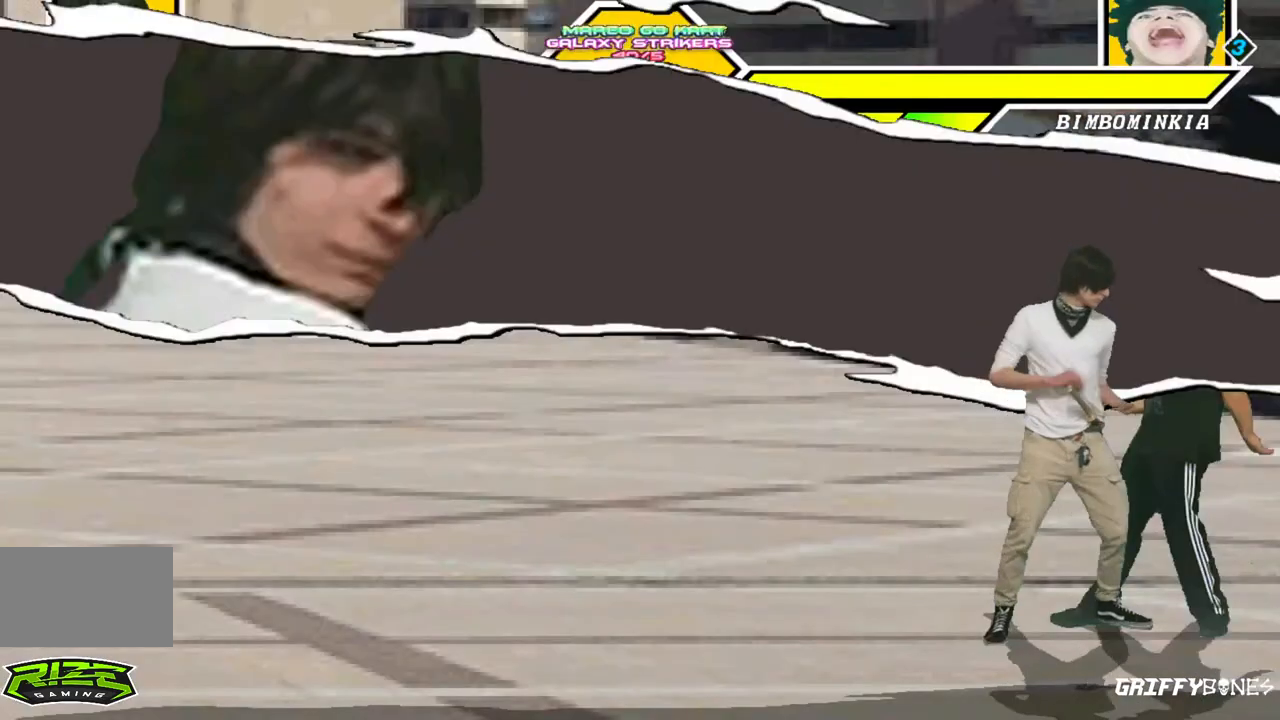
{"buttons": [], "events": []}
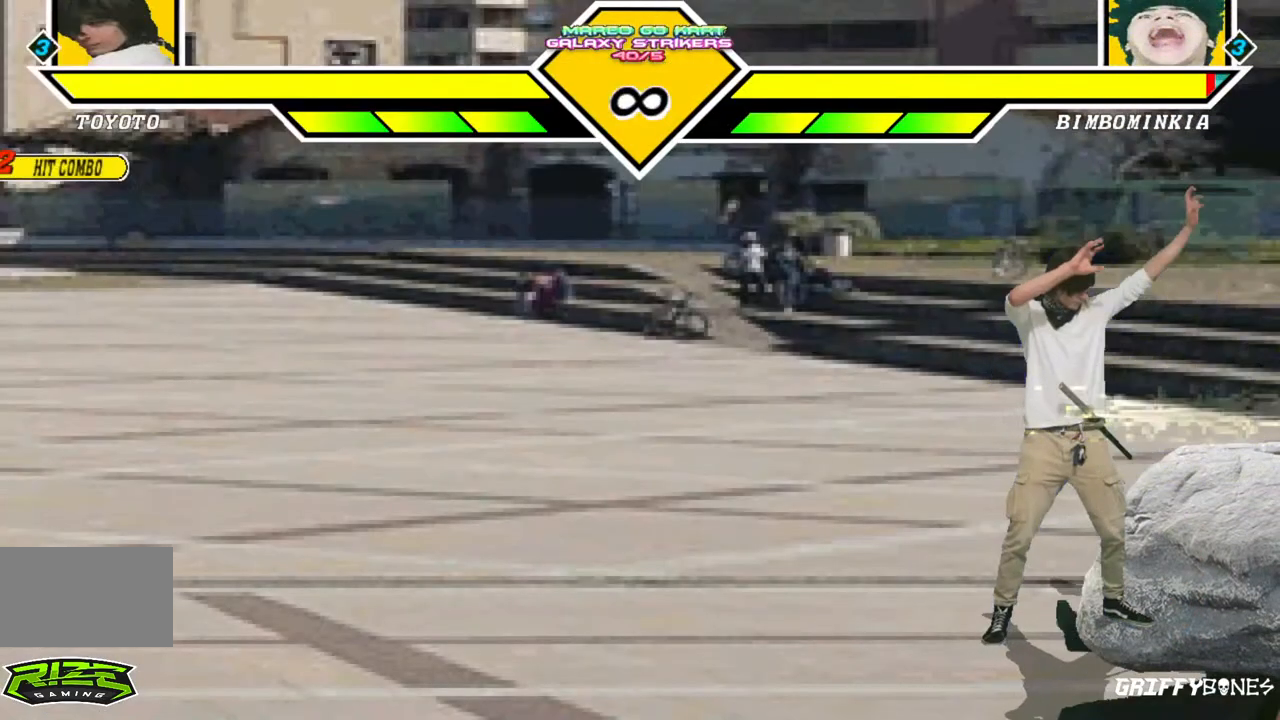
{"buttons": [], "events": []}
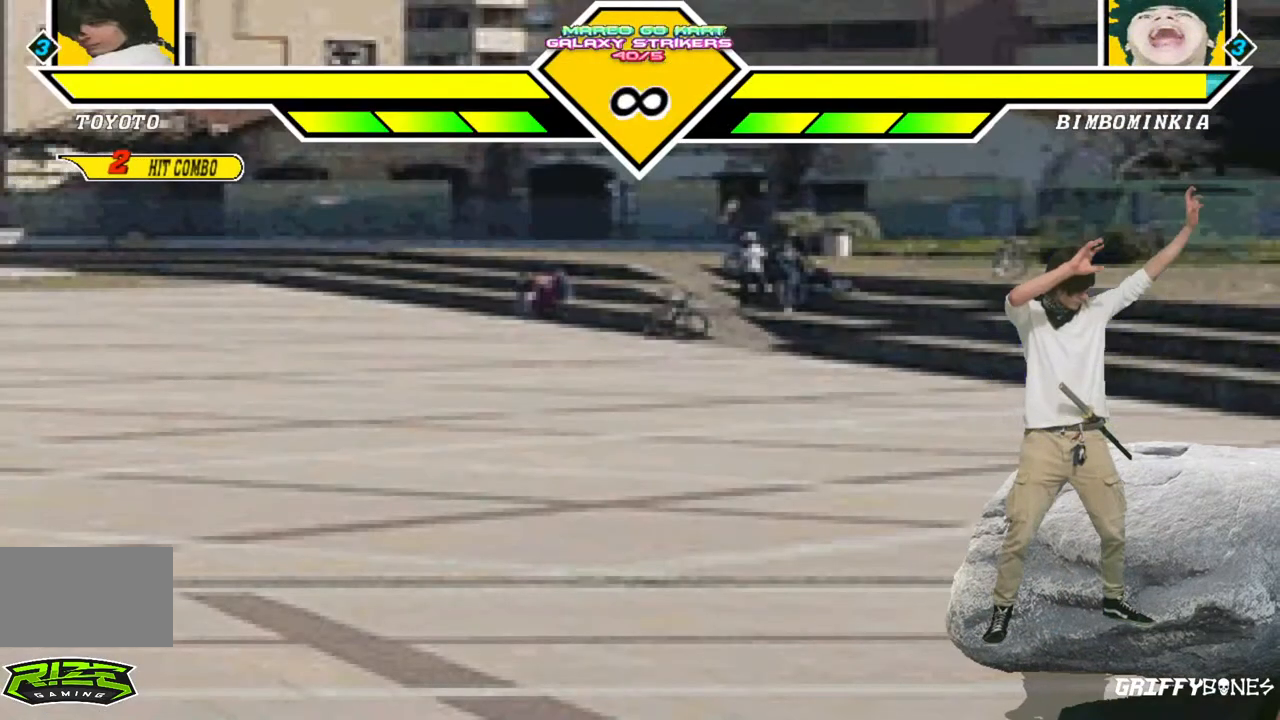
{"buttons": [], "events": []}
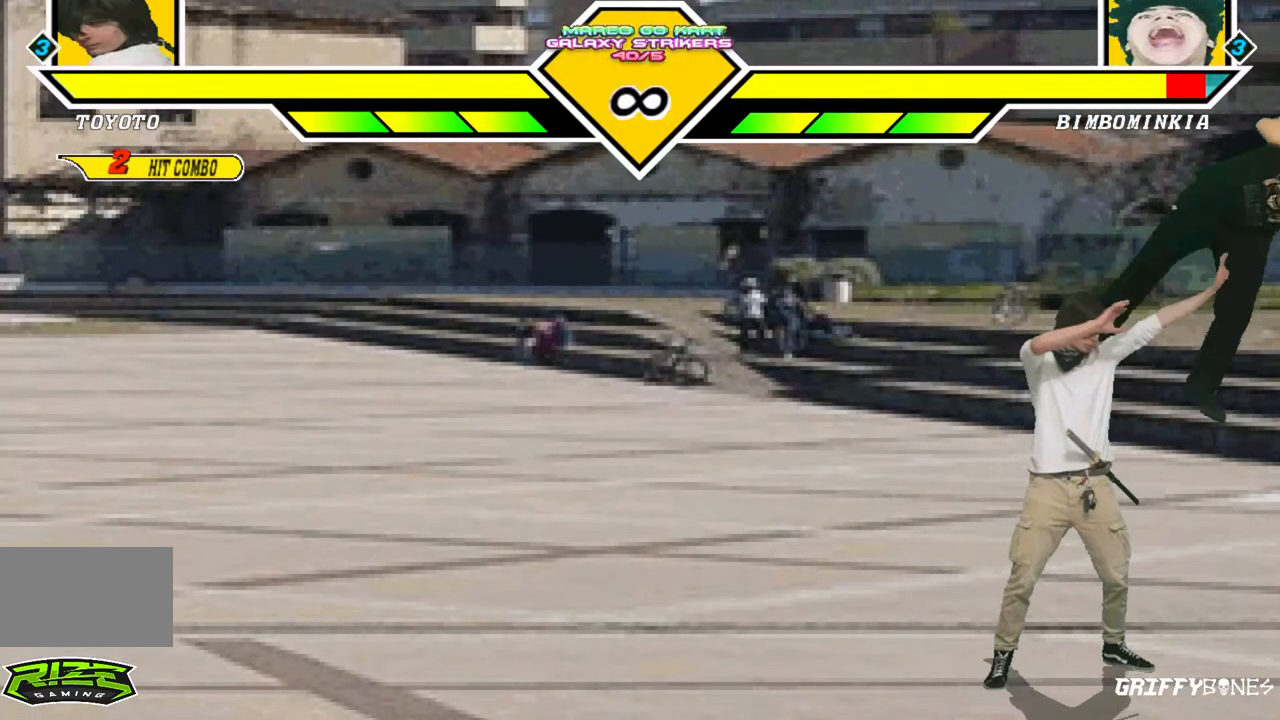
{"buttons": ["DPAD_LEFT"], "events": [[383, "DPAD_LEFT", "down"]]}
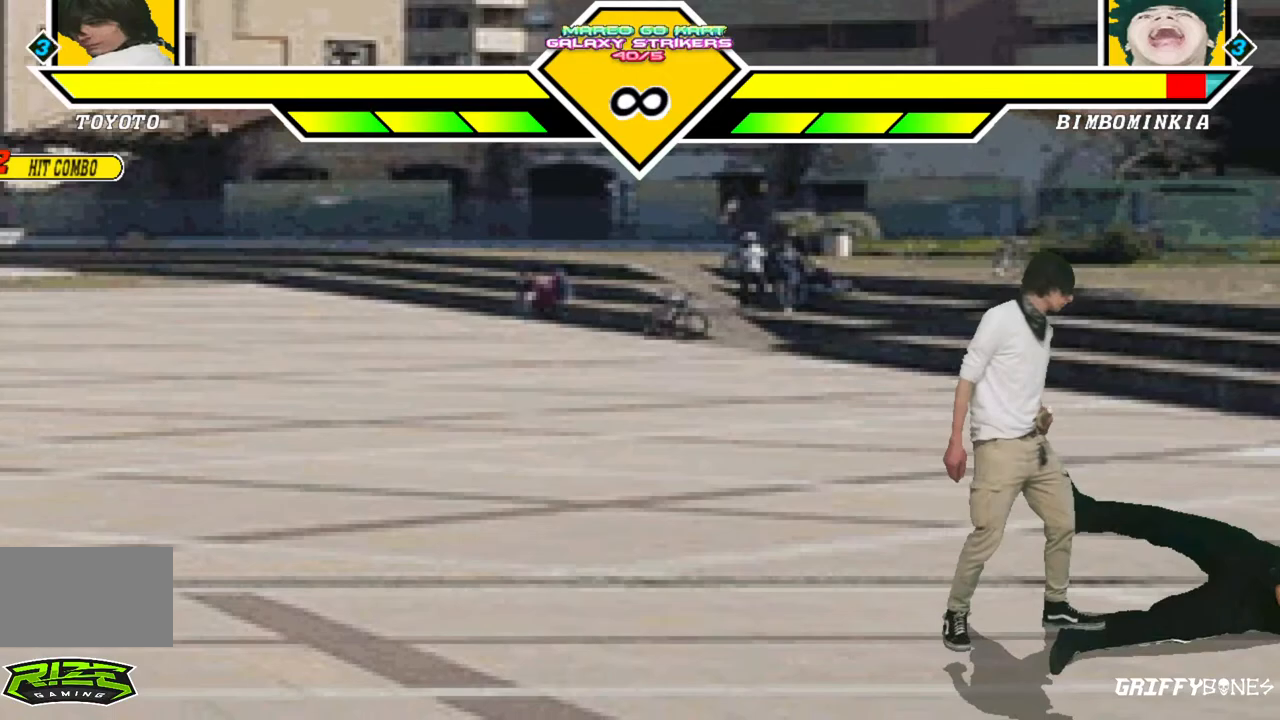
{"buttons": ["DPAD_LEFT"], "events": []}
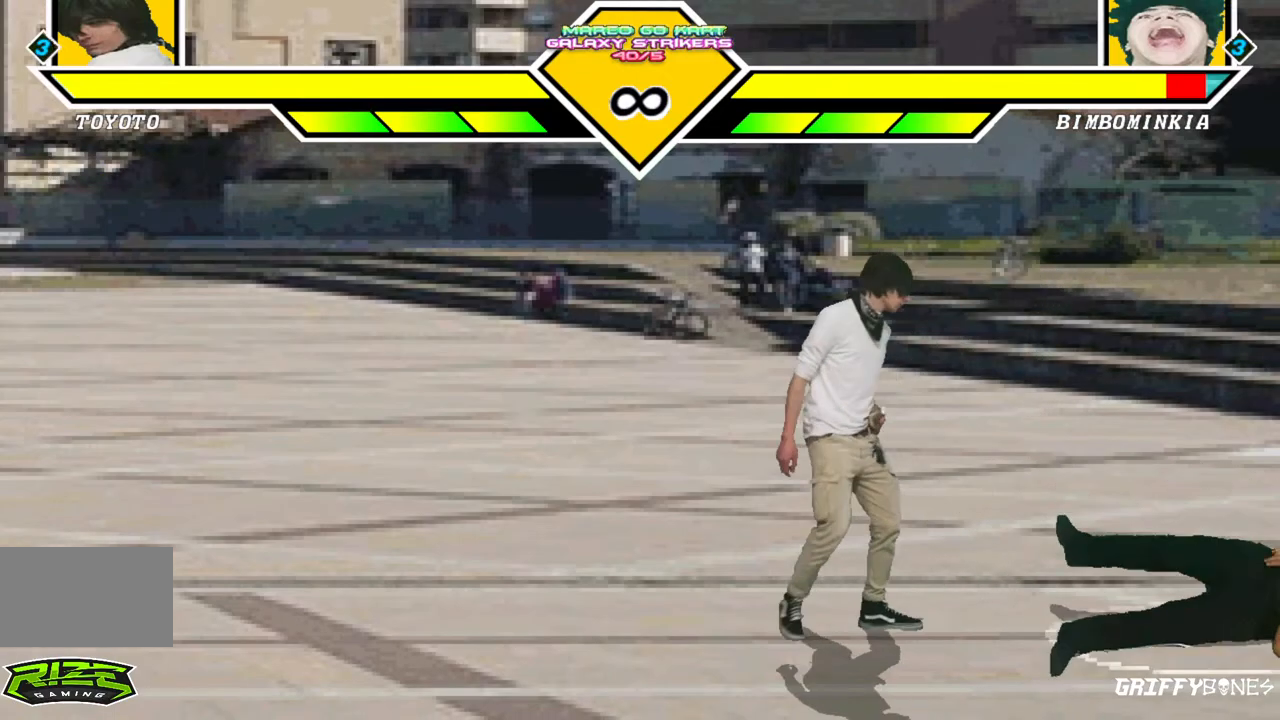
{"buttons": ["DPAD_RIGHT"], "events": [[183, "DPAD_LEFT", "up"], [500, "DPAD_RIGHT", "down"]]}
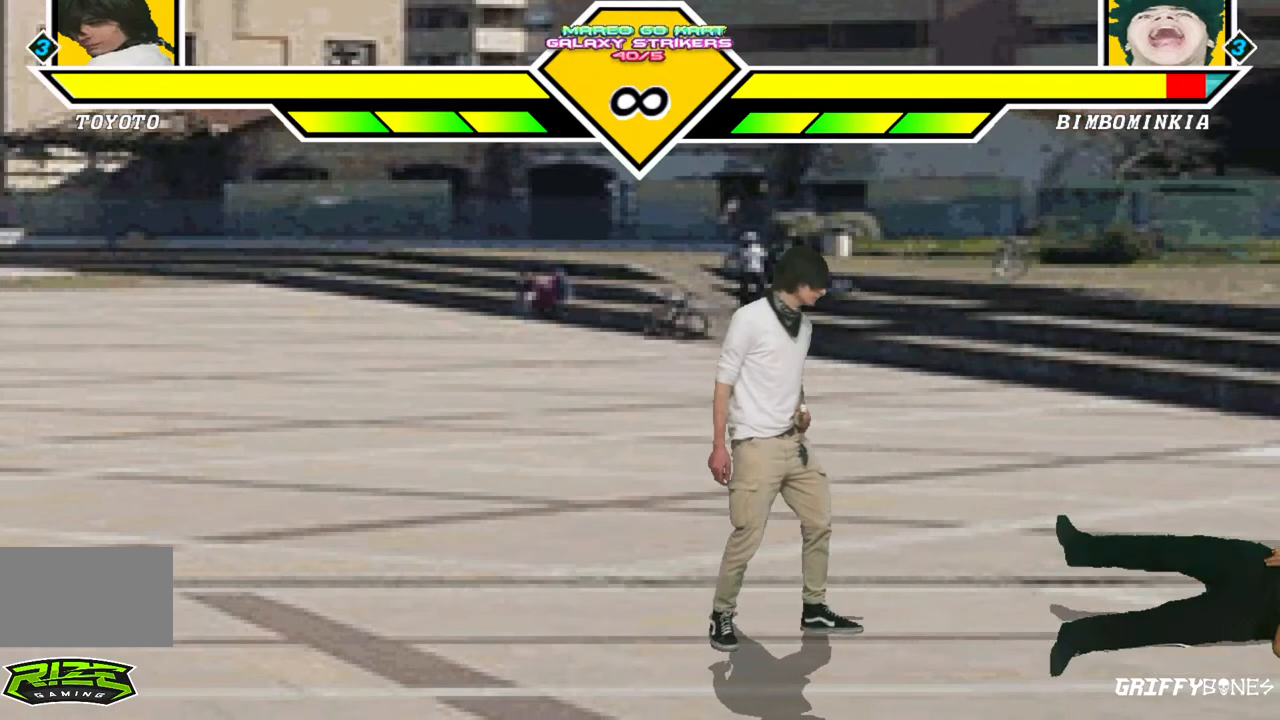
{"buttons": ["DPAD_RIGHT"], "events": []}
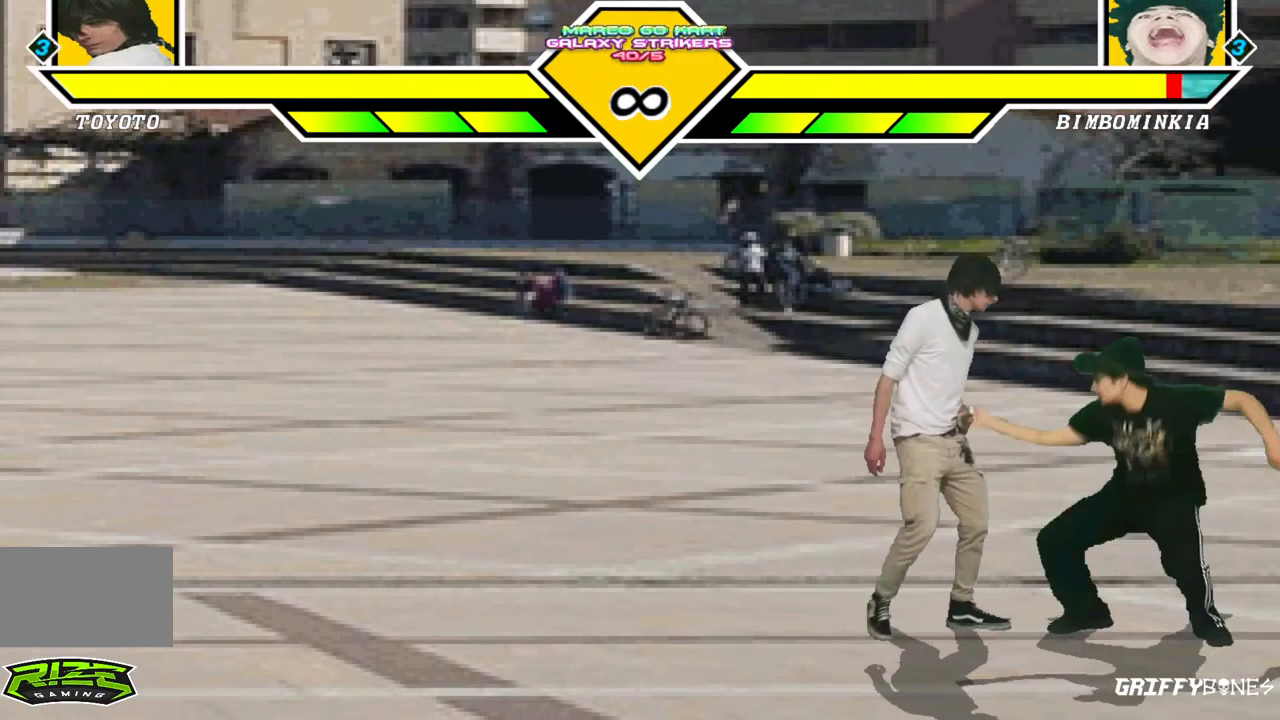
{"buttons": ["DPAD_LEFT"], "events": [[300, "DPAD_RIGHT", "up"], [417, "DPAD_LEFT", "down"]]}
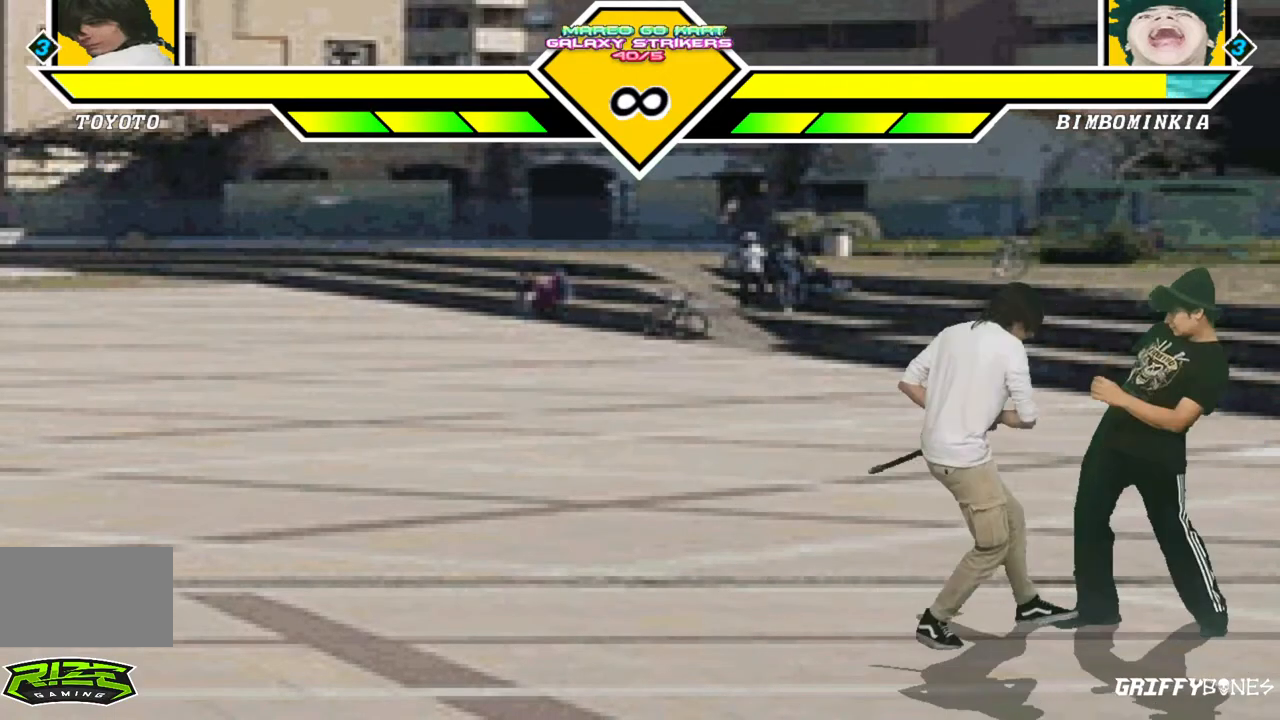
{"buttons": [], "events": [[33, "DPAD_LEFT", "up"]]}